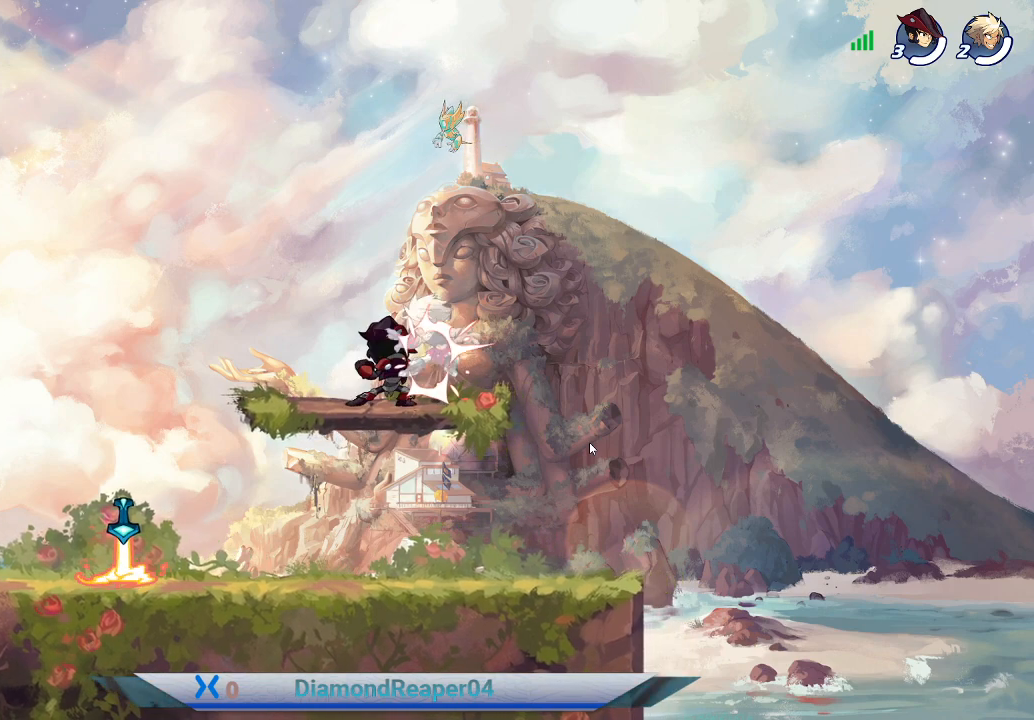
Gameplay with a controller (Xbox layout); each line is a JSON object with the inputs held at the frame after it. "events" lists button and stick changes between this image and that frame as [ms after this image, input, new state], when the widget could be followed in between.
{"buttons": [], "left_stick": "center", "right_stick": "center", "events": [[300, "right_stick", "up"], [400, "right_stick", "center"]]}
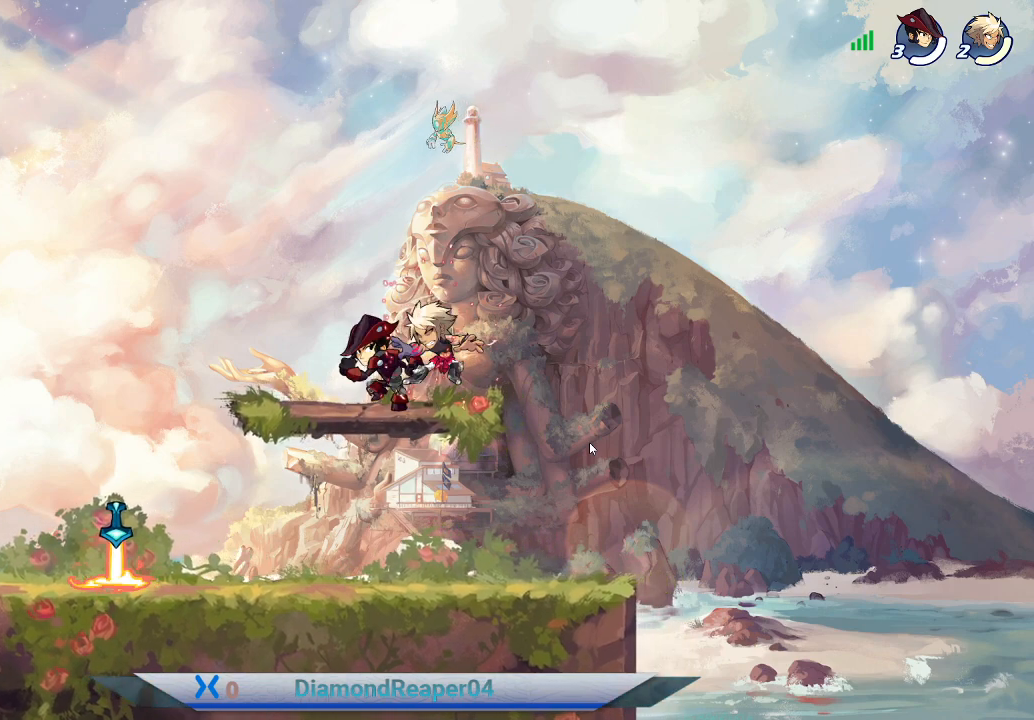
{"buttons": [], "left_stick": "center", "right_stick": "center", "events": []}
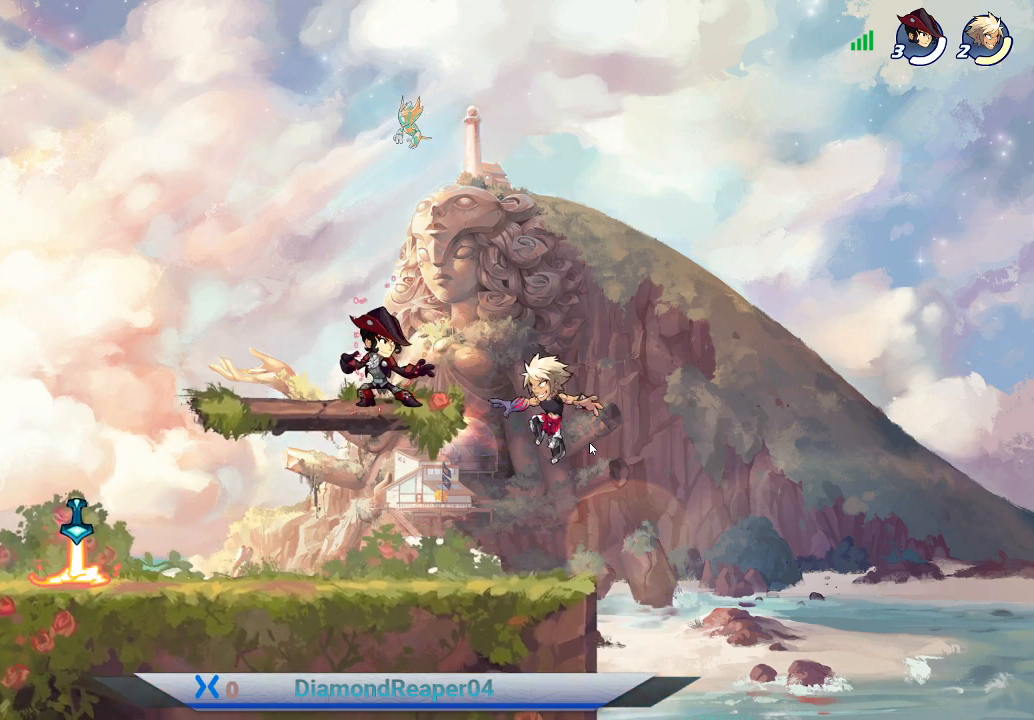
{"buttons": [], "left_stick": "center", "right_stick": "center", "events": []}
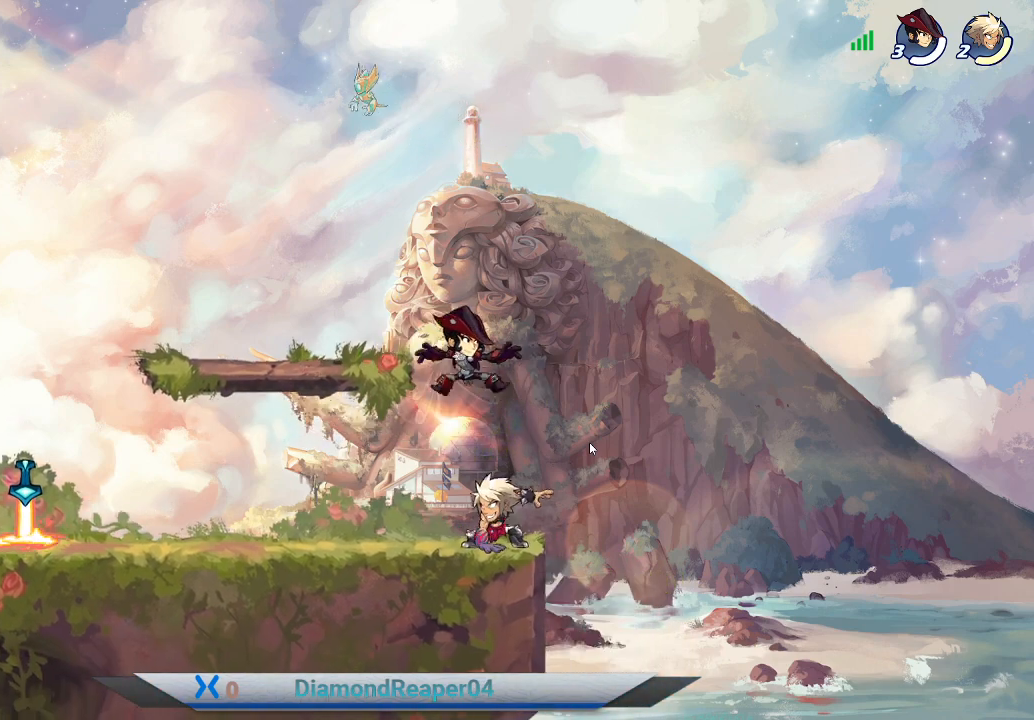
{"buttons": ["X"], "left_stick": "center", "right_stick": "center", "events": [[467, "X", "down"]]}
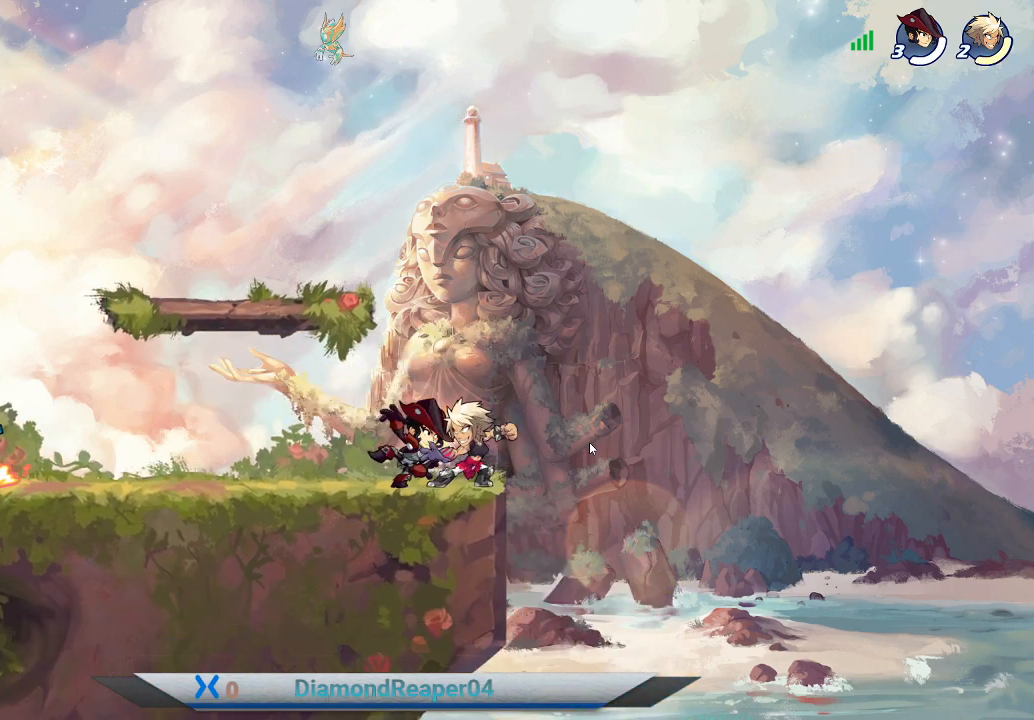
{"buttons": [], "left_stick": "center", "right_stick": "center", "events": [[100, "X", "up"], [400, "X", "down"], [500, "X", "up"]]}
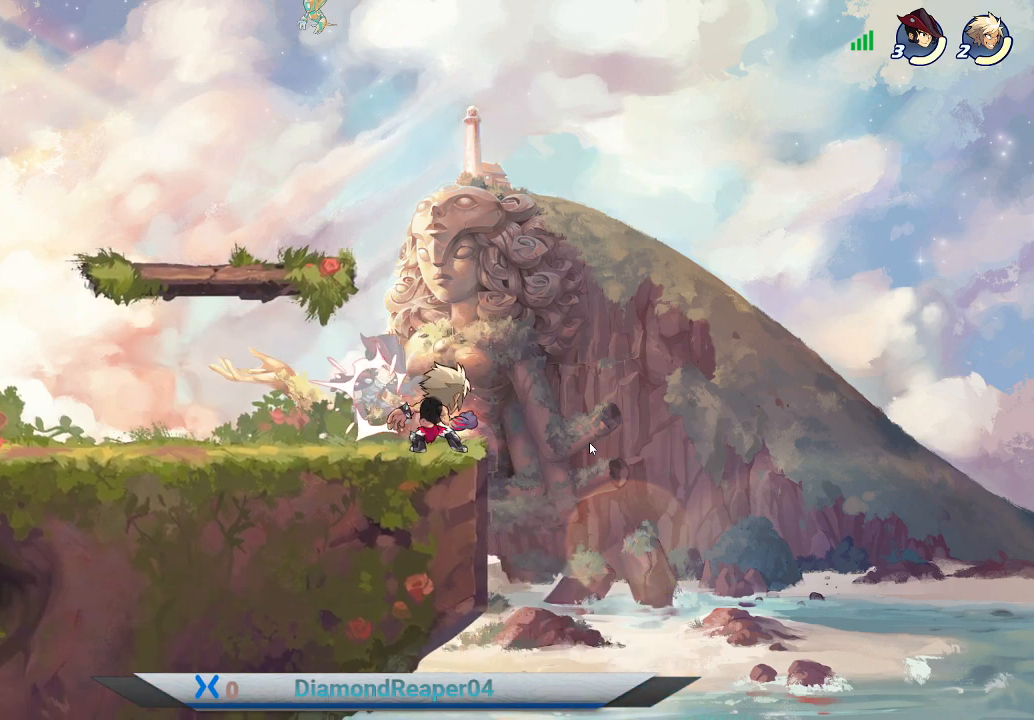
{"buttons": [], "left_stick": "center", "right_stick": "center", "events": [[100, "X", "down"], [200, "X", "up"], [300, "X", "down"], [433, "X", "up"]]}